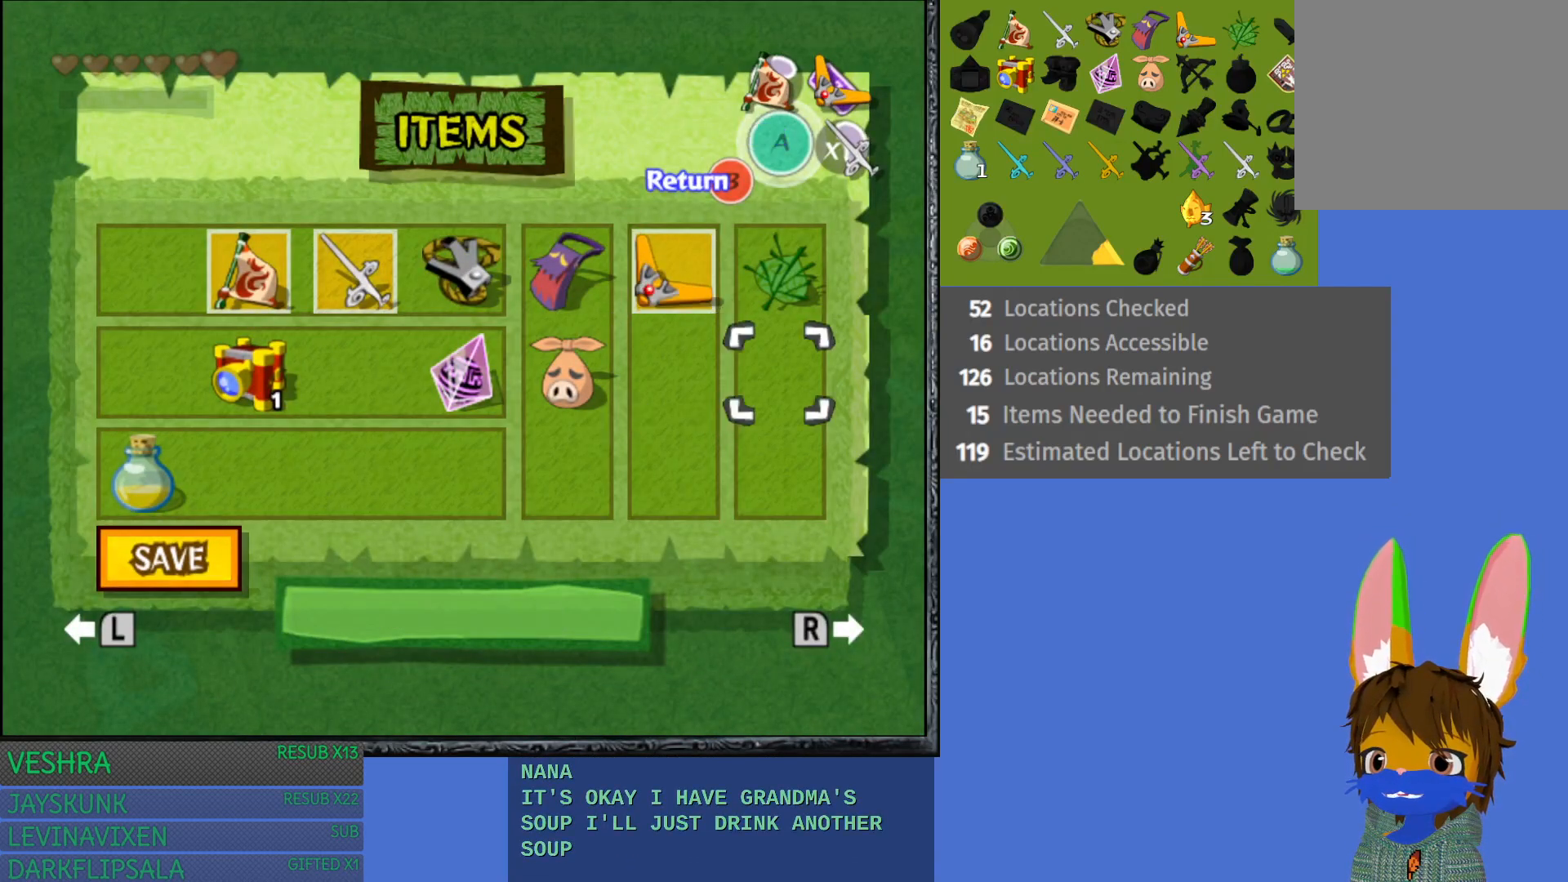
Gameplay with a controller (PlayStation layout); each line is a JSON object with the inputs held at the frame after it. "events" lists button and stick changes between this image and that frame as [ms after this image, input, new state], when the widget could be followed in between.
{"buttons": ["R1"], "left_stick": "center", "right_stick": "center", "events": [[117, "left_stick", "center"], [333, "left_stick", "down"], [483, "left_stick", "center"], [500, "R1", "down"]]}
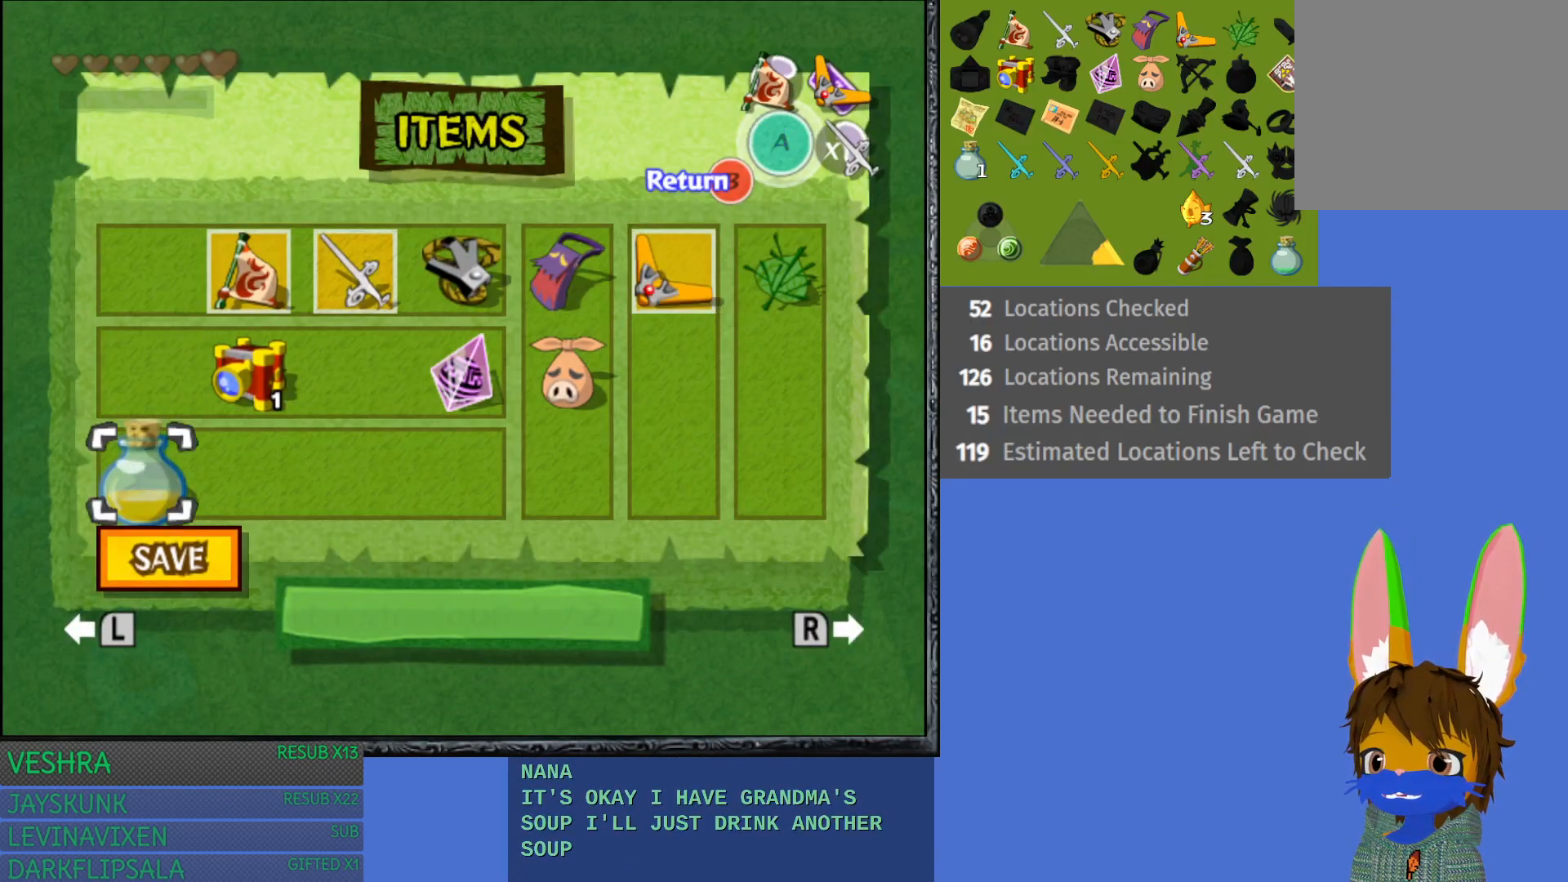
{"buttons": [], "left_stick": "up", "right_stick": "center", "events": [[150, "R1", "up"], [250, "START", "down"], [450, "START", "up"], [483, "left_stick", "up"]]}
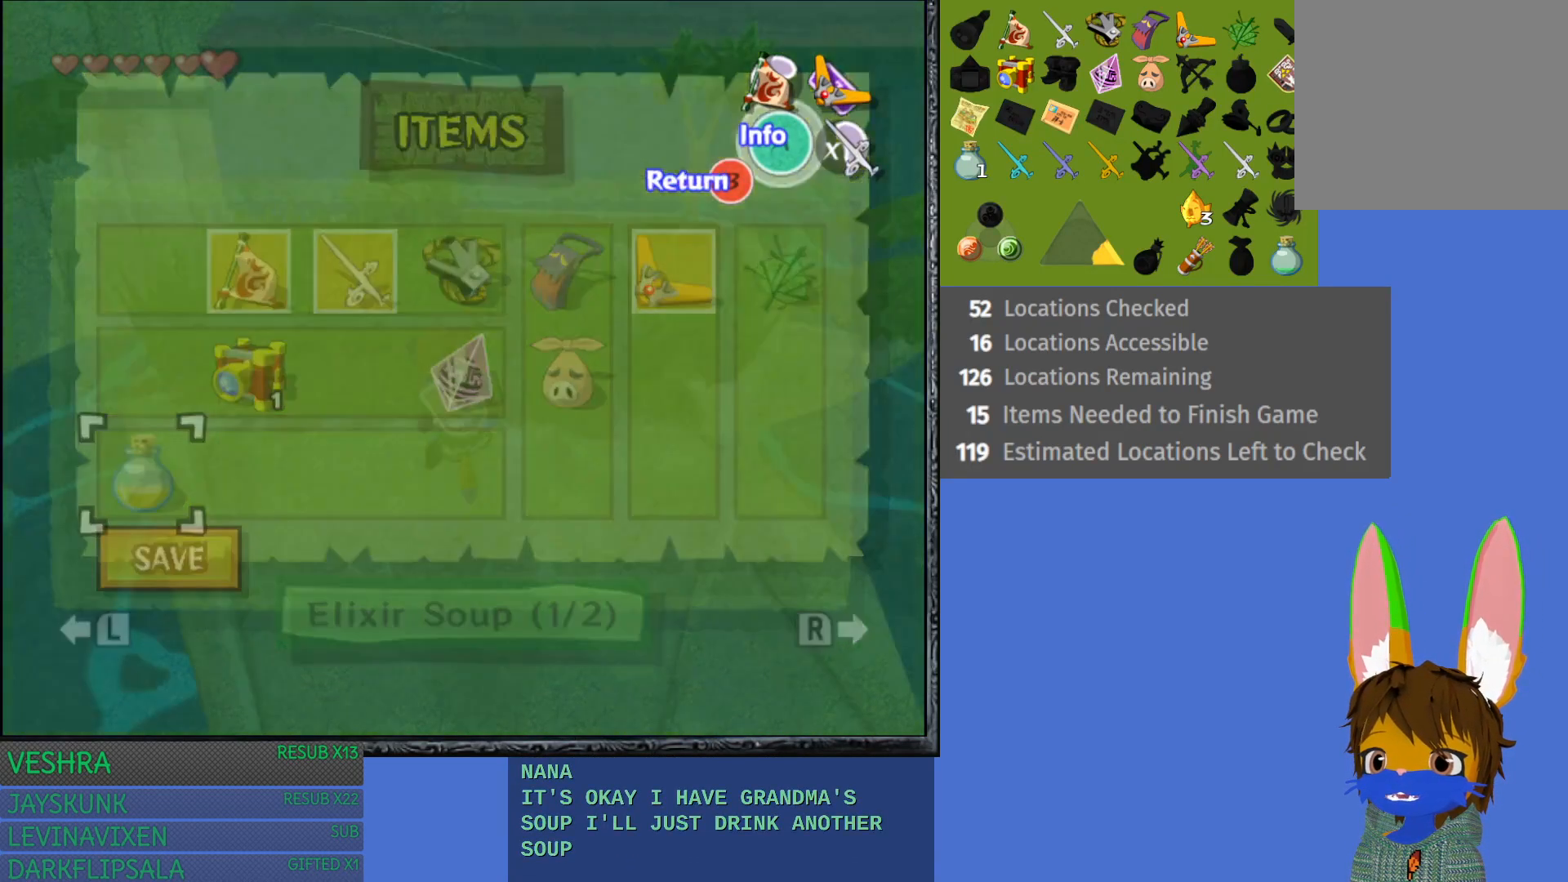
{"buttons": ["R1"], "left_stick": "up", "right_stick": "center", "events": [[367, "R1", "down"]]}
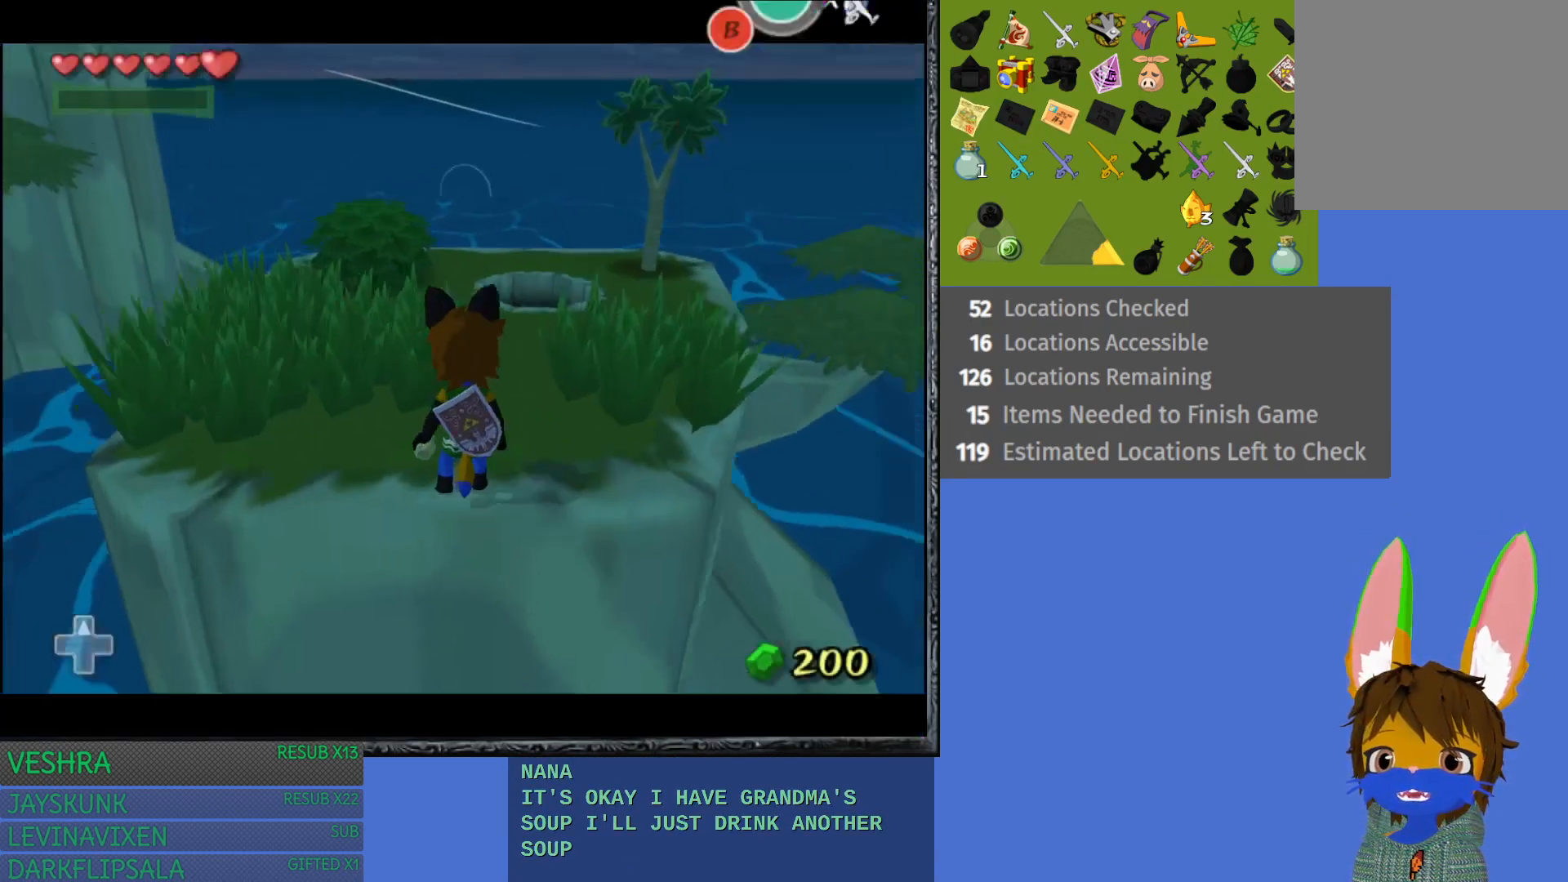
{"buttons": [], "left_stick": "up", "right_stick": "center", "events": [[133, "R1", "up"]]}
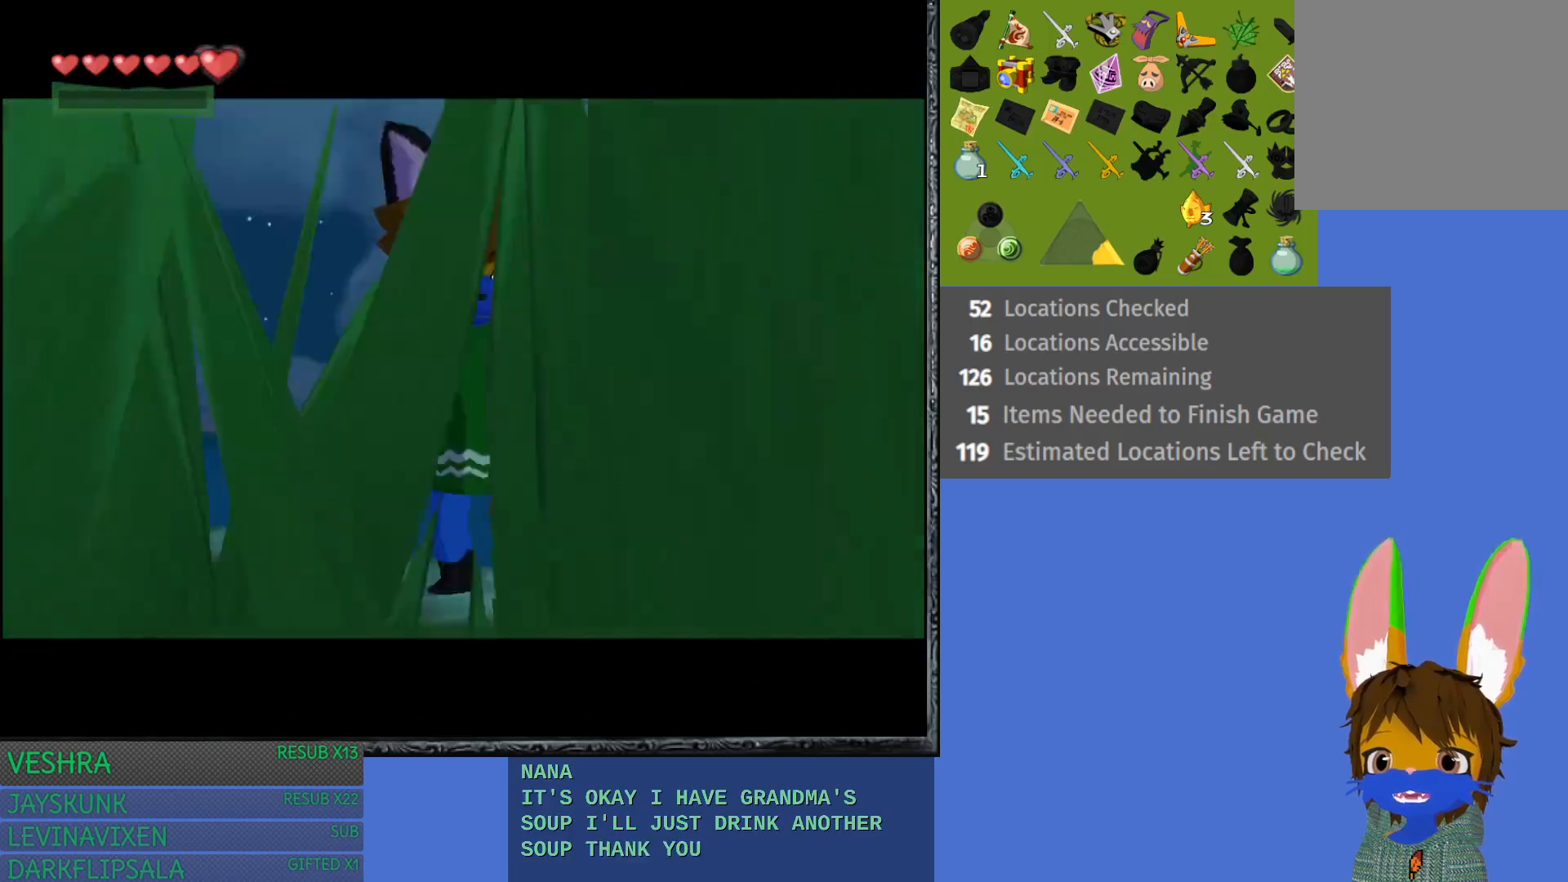
{"buttons": [], "left_stick": "center", "right_stick": "center", "events": [[67, "left_stick", "center"]]}
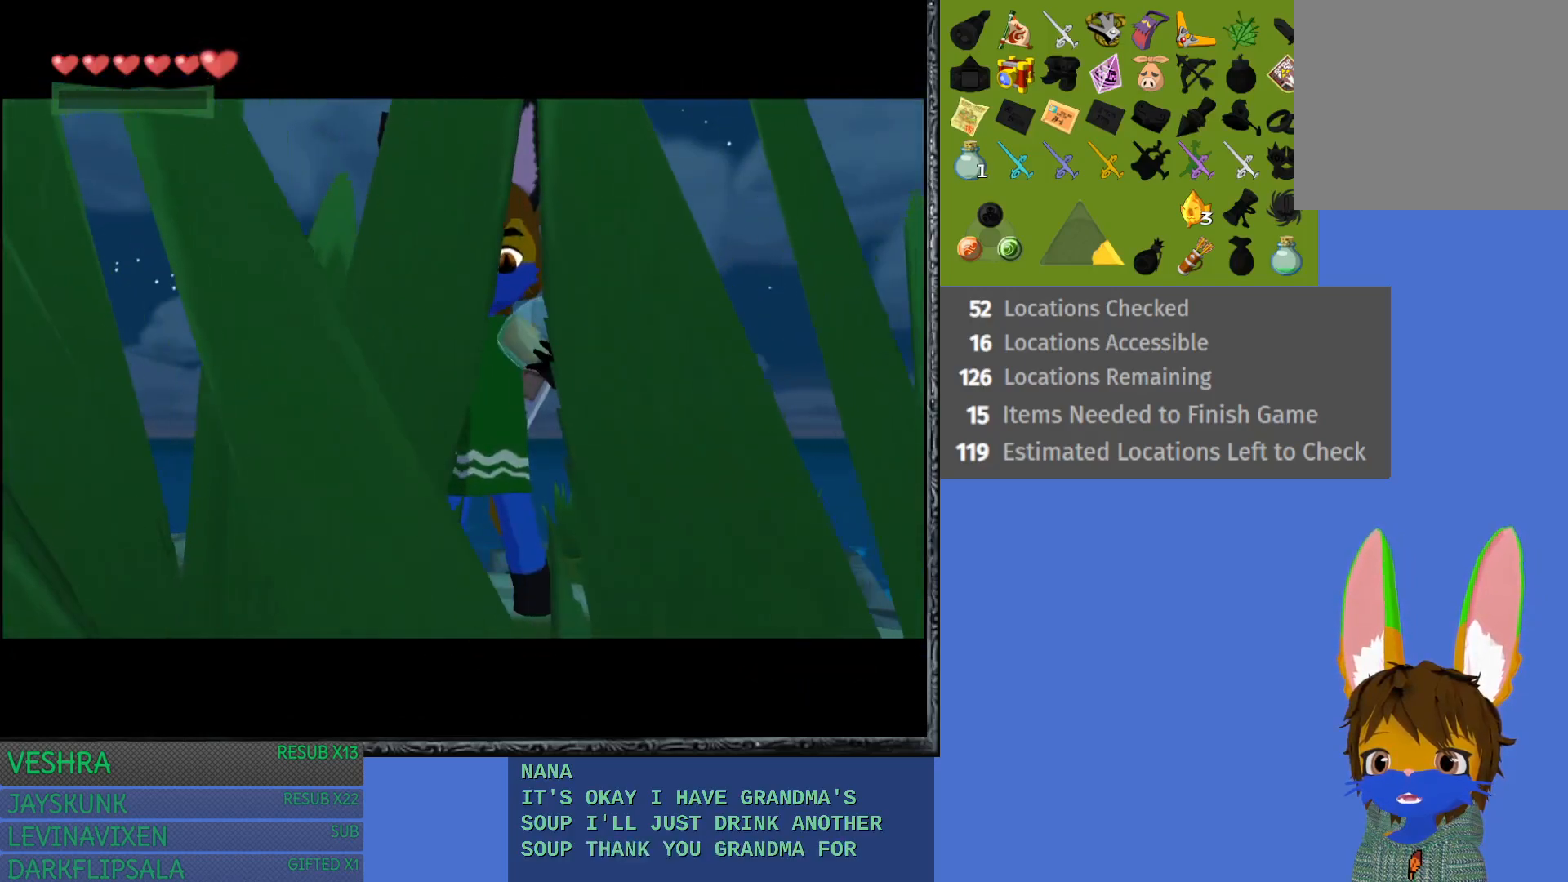
{"buttons": [], "left_stick": "center", "right_stick": "center", "events": []}
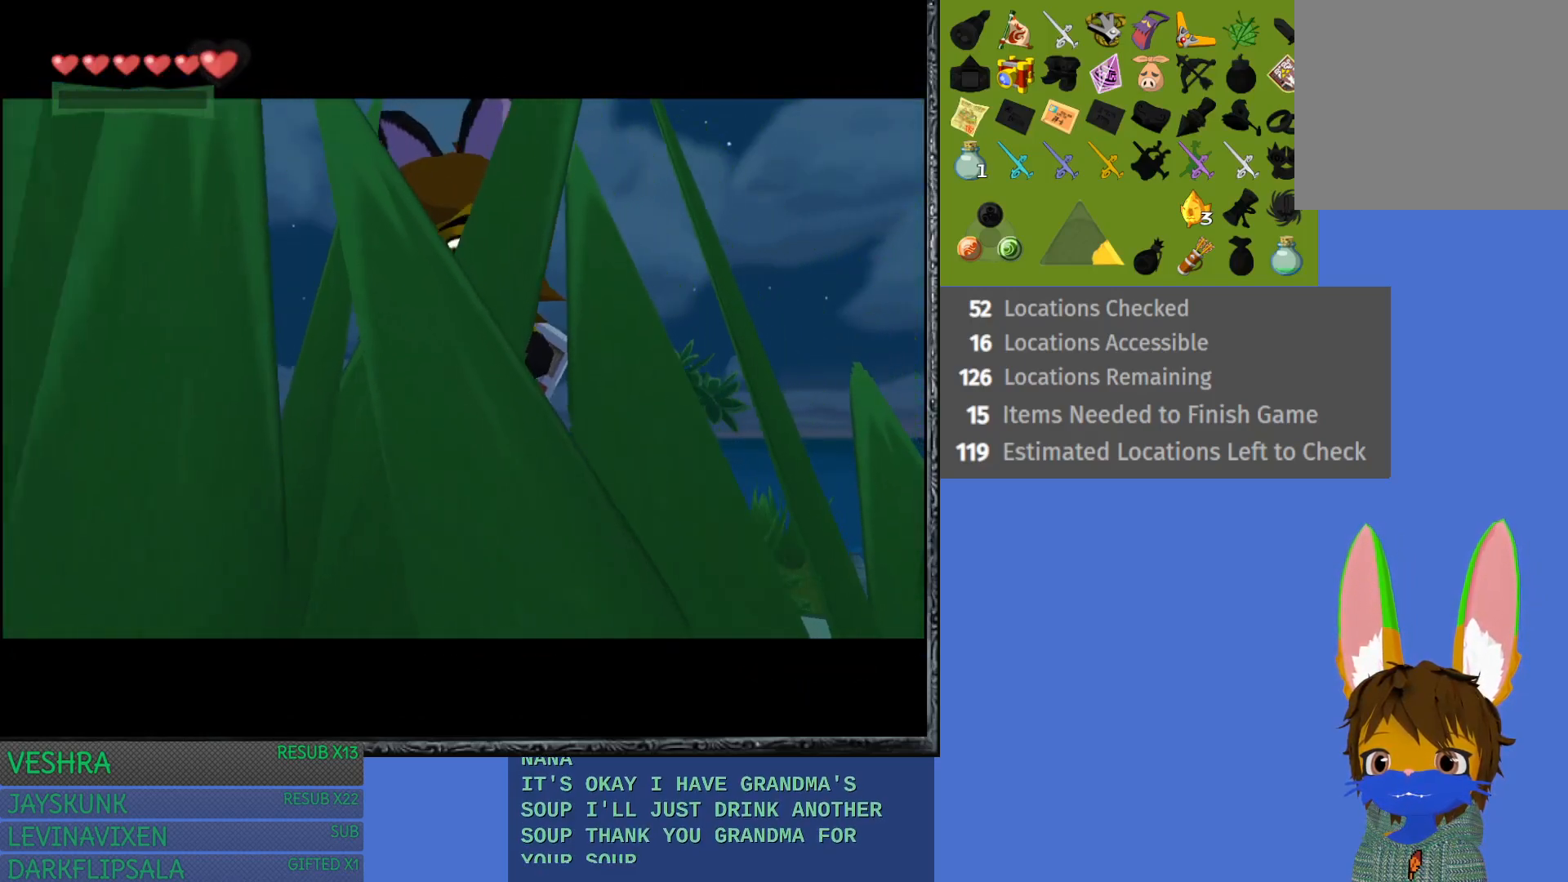
{"buttons": [], "left_stick": "center", "right_stick": "center", "events": []}
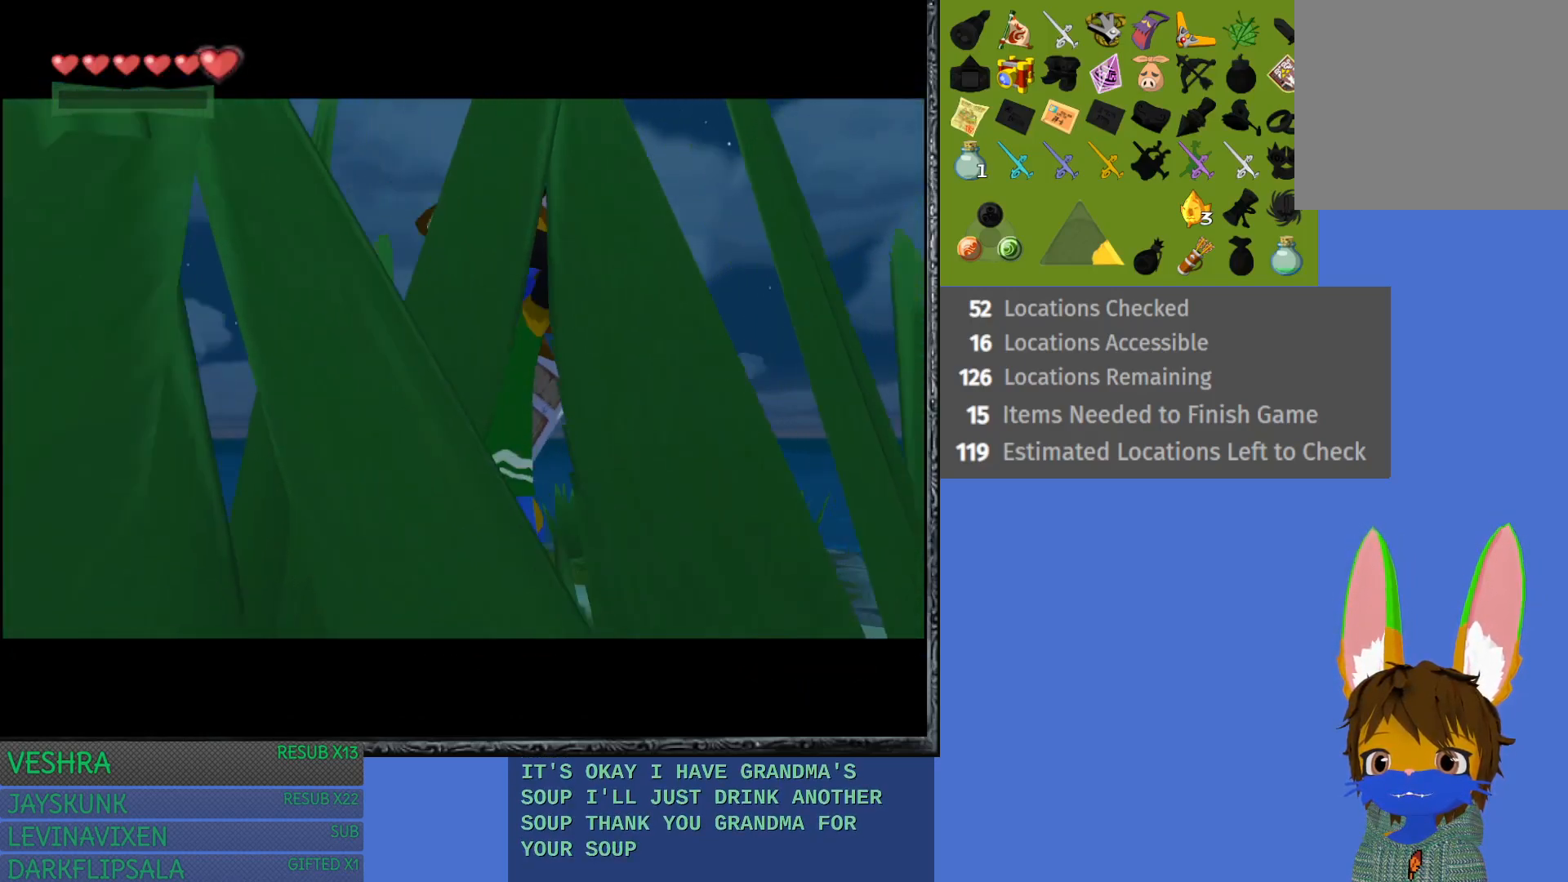
{"buttons": [], "left_stick": "center", "right_stick": "center", "events": []}
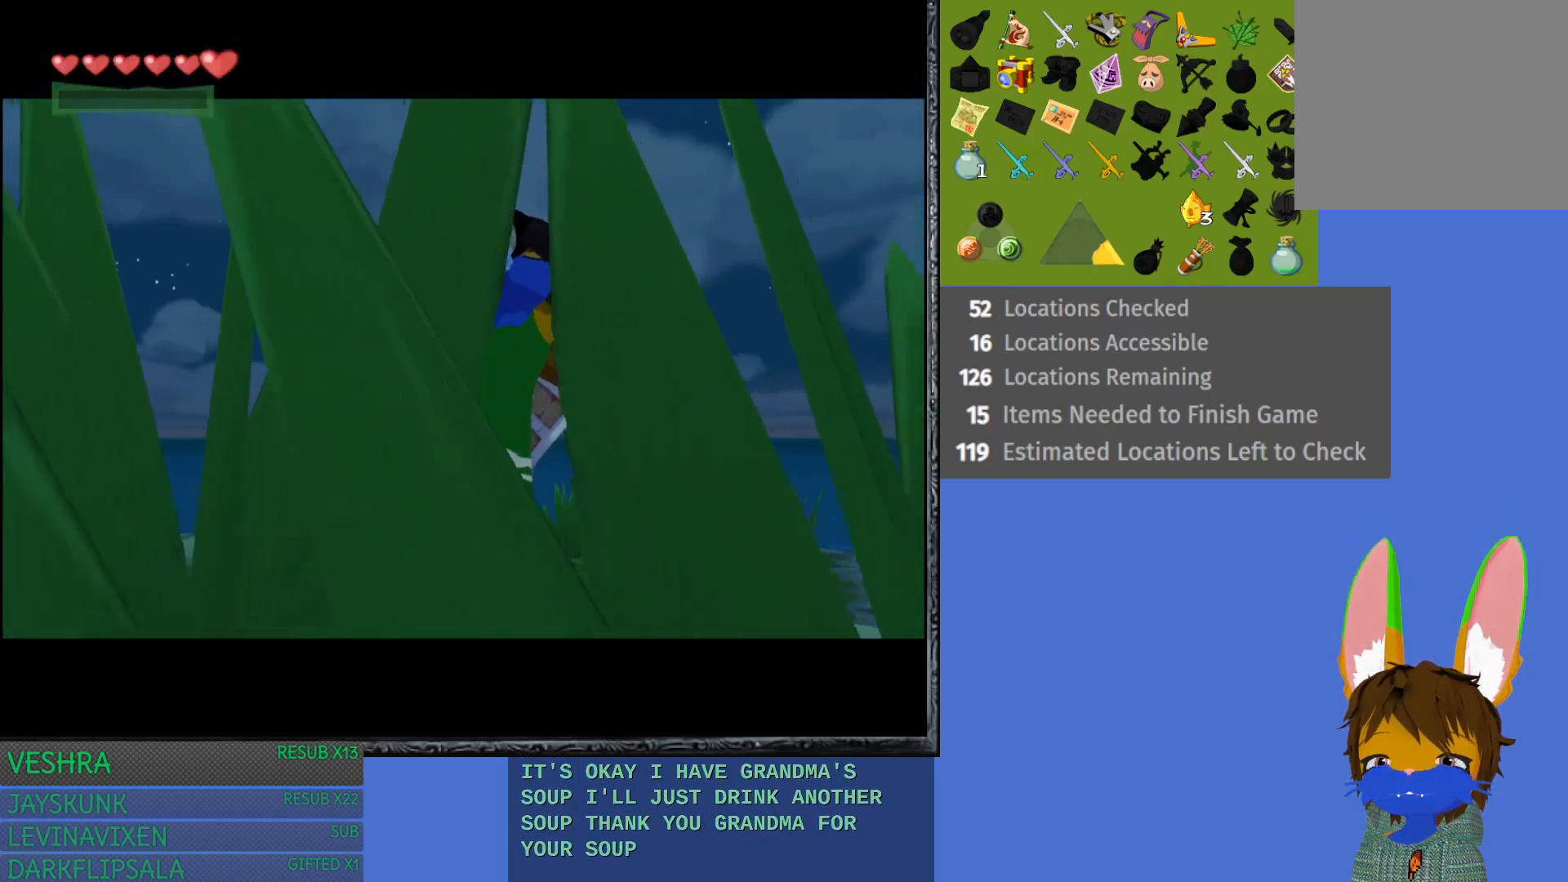
{"buttons": [], "left_stick": "center", "right_stick": "center", "events": []}
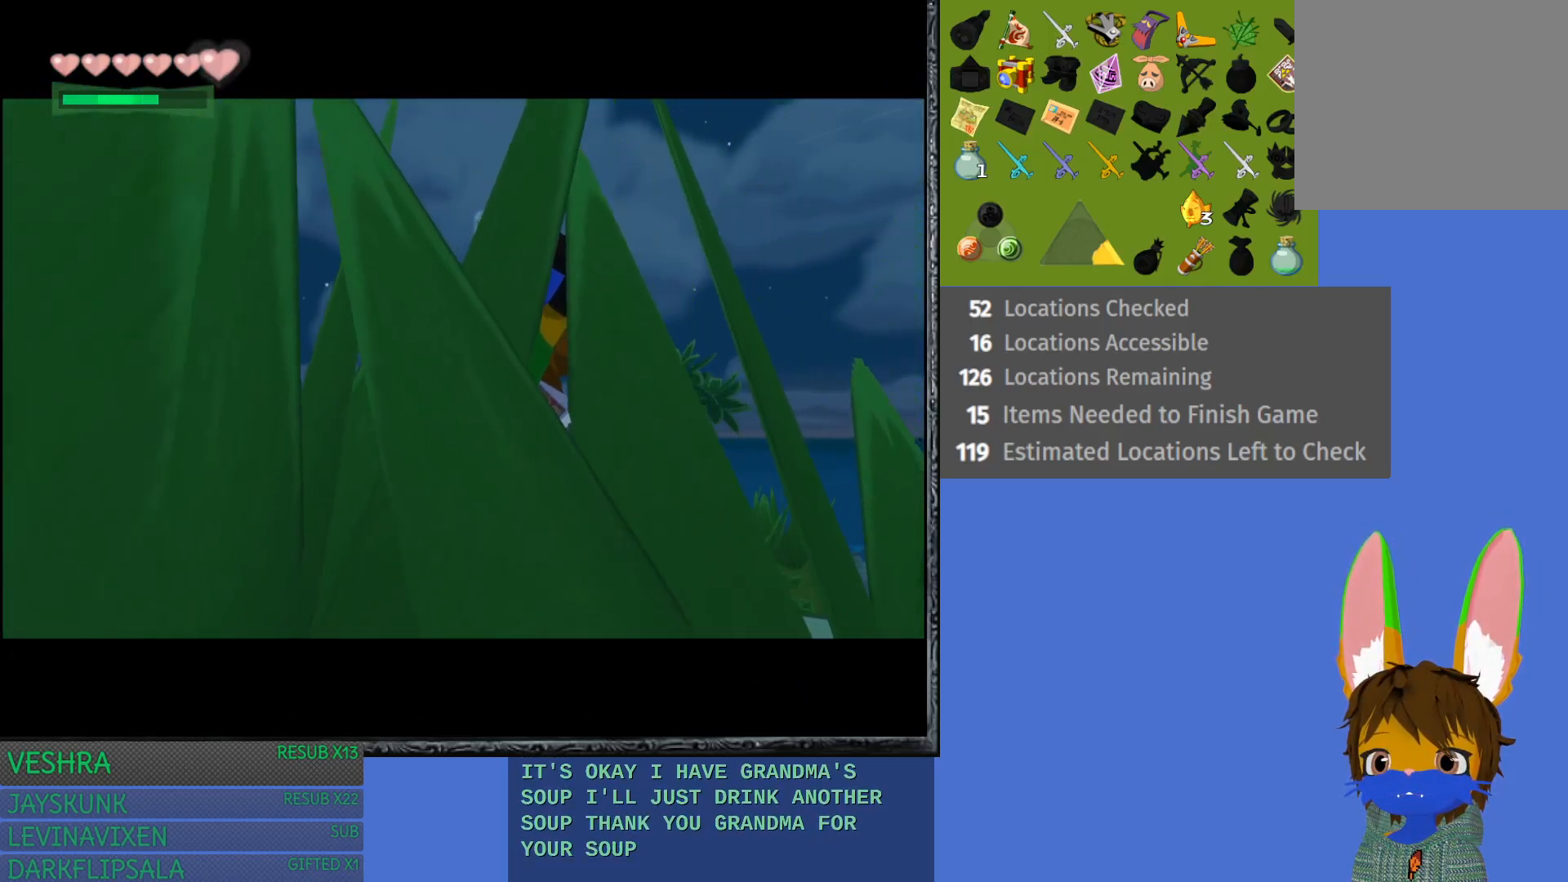
{"buttons": ["L1"], "left_stick": "center", "right_stick": "center", "events": [[483, "L1", "down"]]}
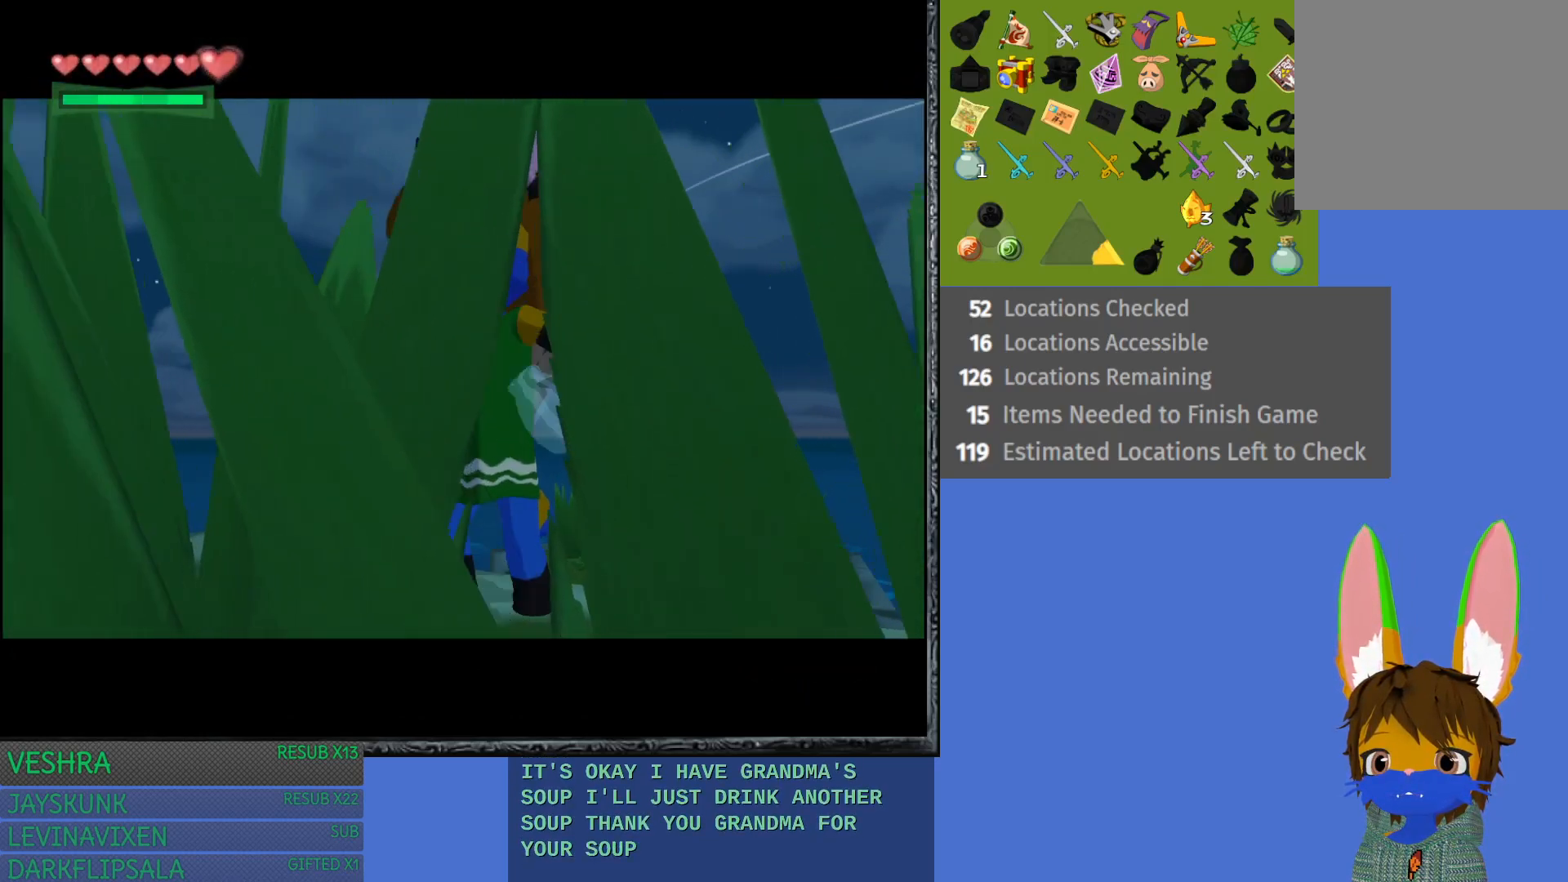
{"buttons": [], "left_stick": "center", "right_stick": "center", "events": [[433, "L1", "up"]]}
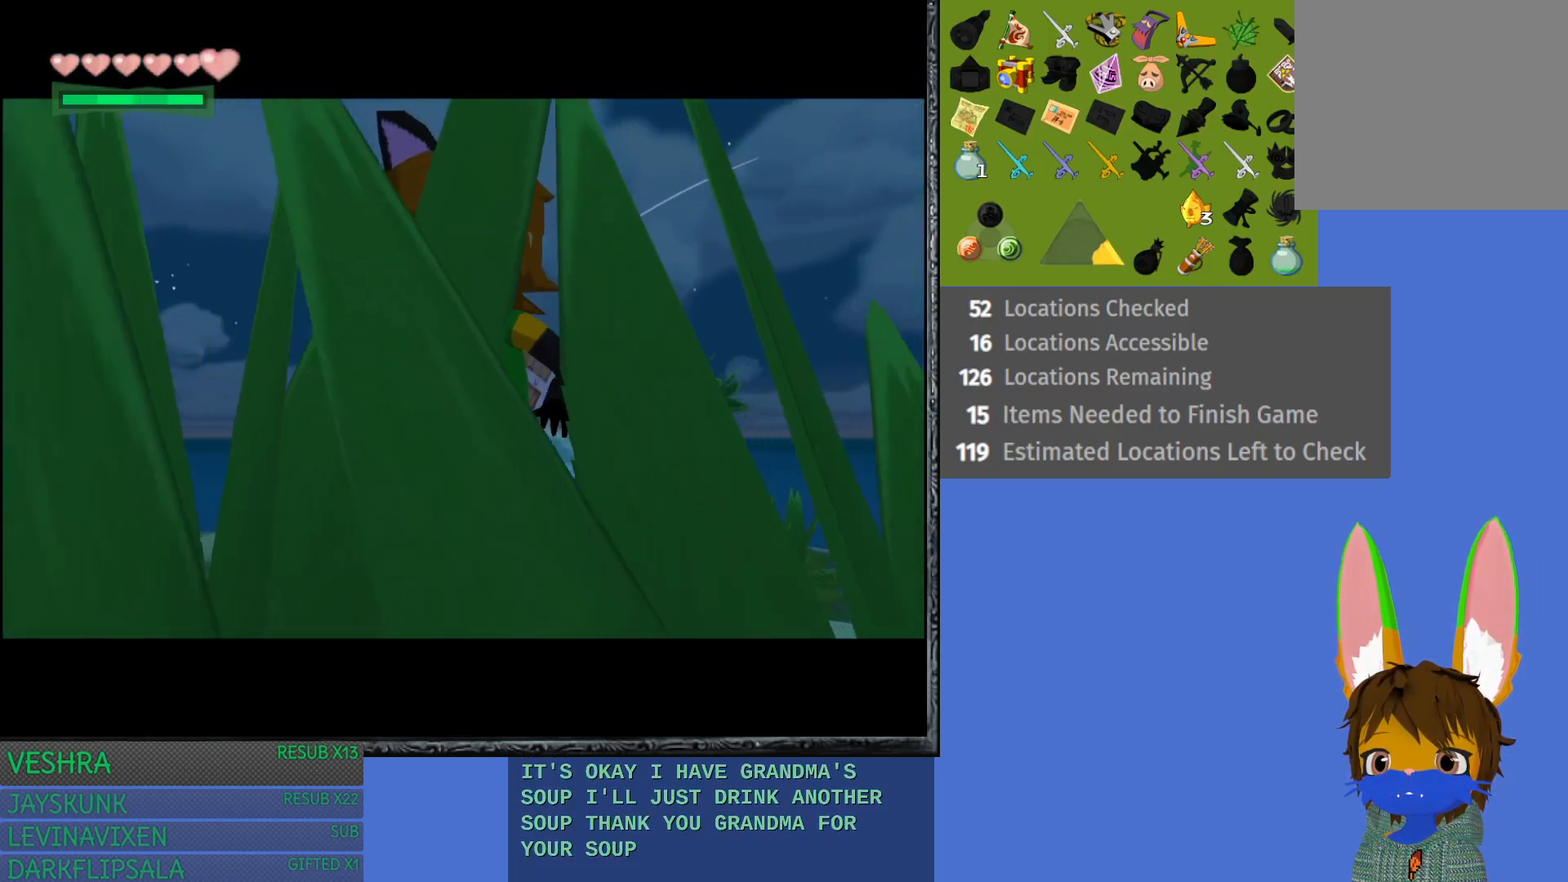
{"buttons": ["L1"], "left_stick": "center", "right_stick": "center", "events": [[283, "L1", "down"]]}
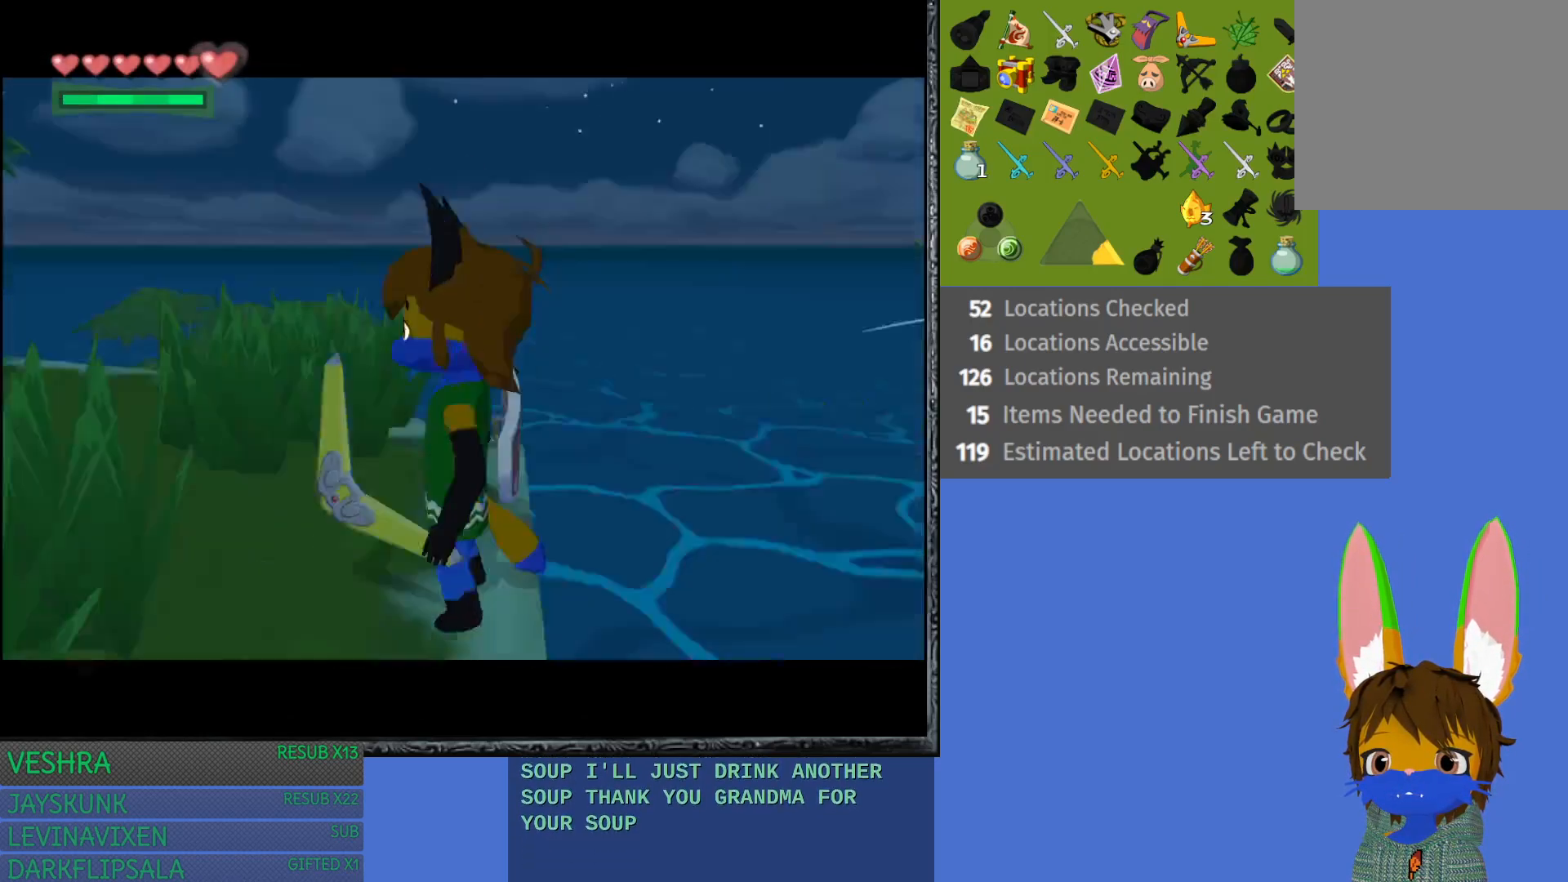
{"buttons": [], "left_stick": "up", "right_stick": "center", "events": [[200, "L1", "up"], [400, "left_stick", "up"]]}
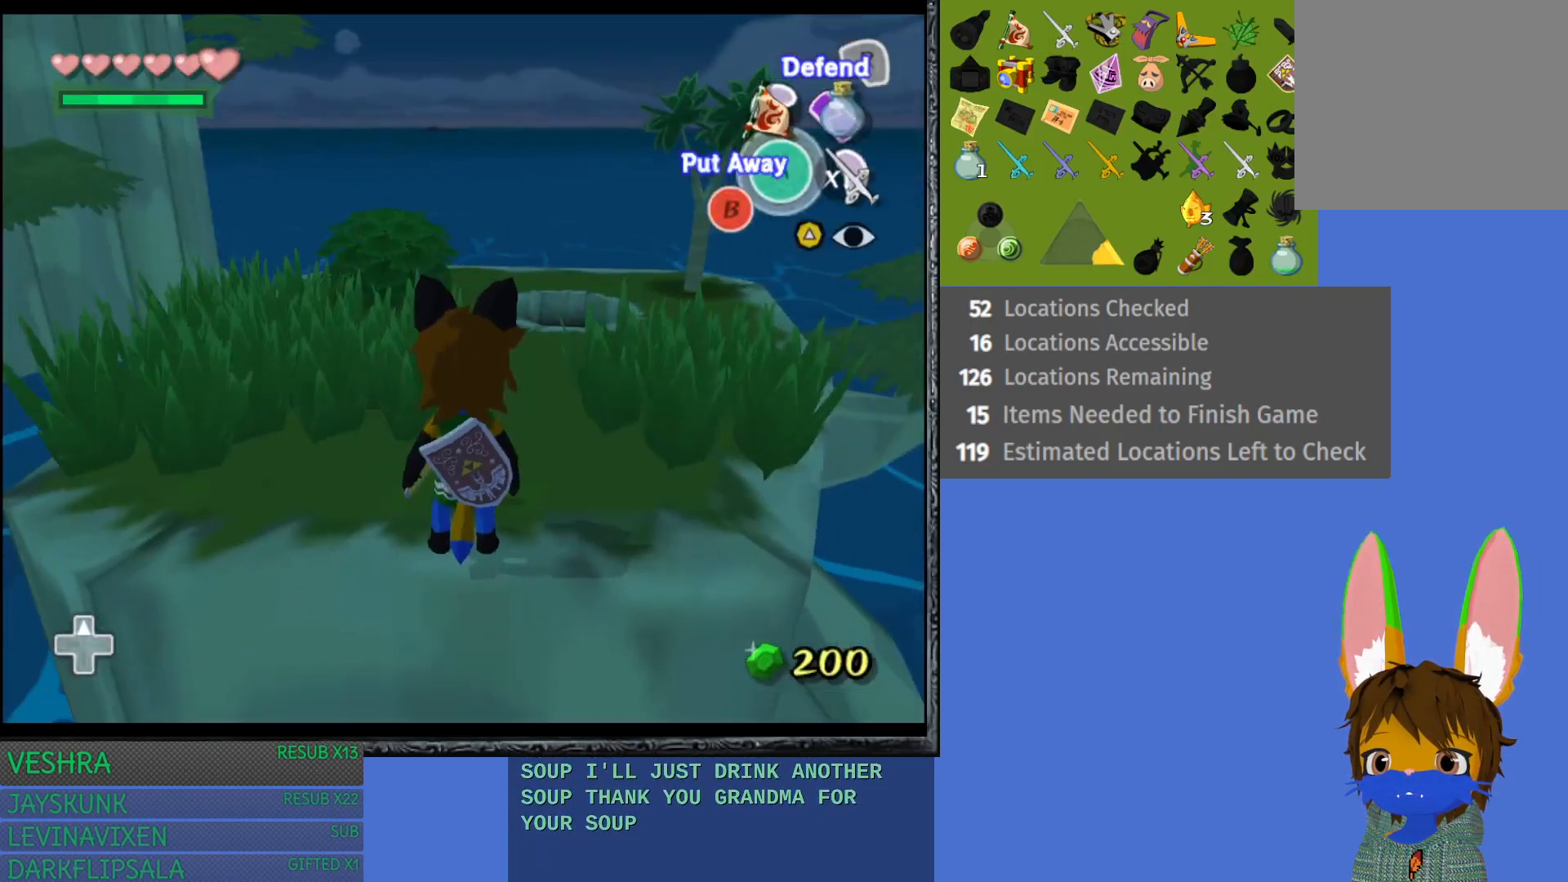
{"buttons": [], "left_stick": "center", "right_stick": "center", "events": [[133, "START", "down"], [350, "left_stick", "center"], [383, "START", "up"]]}
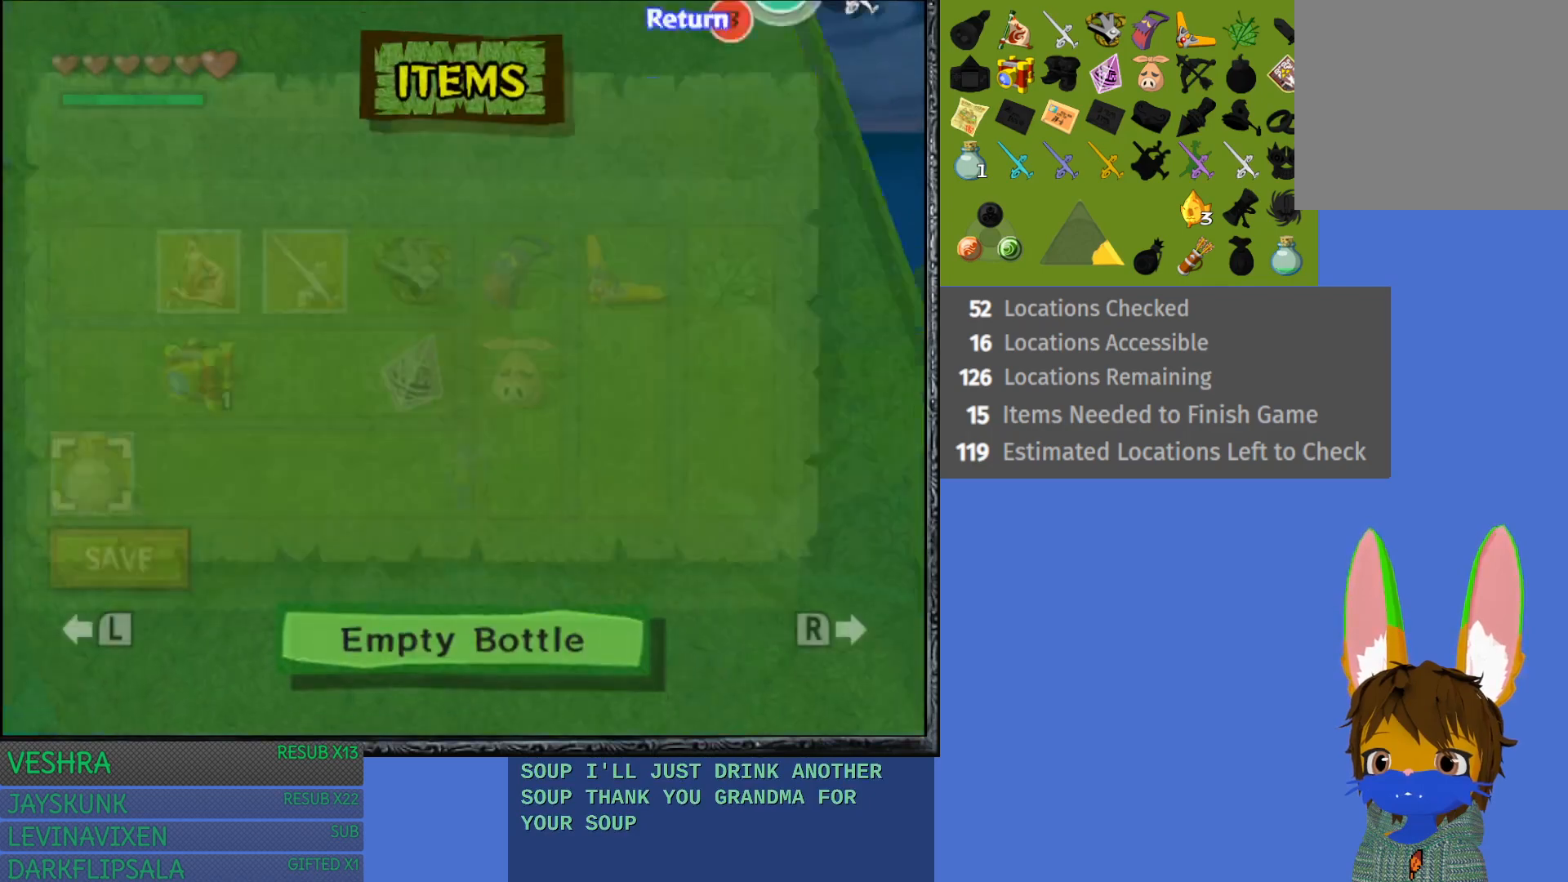
{"buttons": [], "left_stick": "center", "right_stick": "center", "events": []}
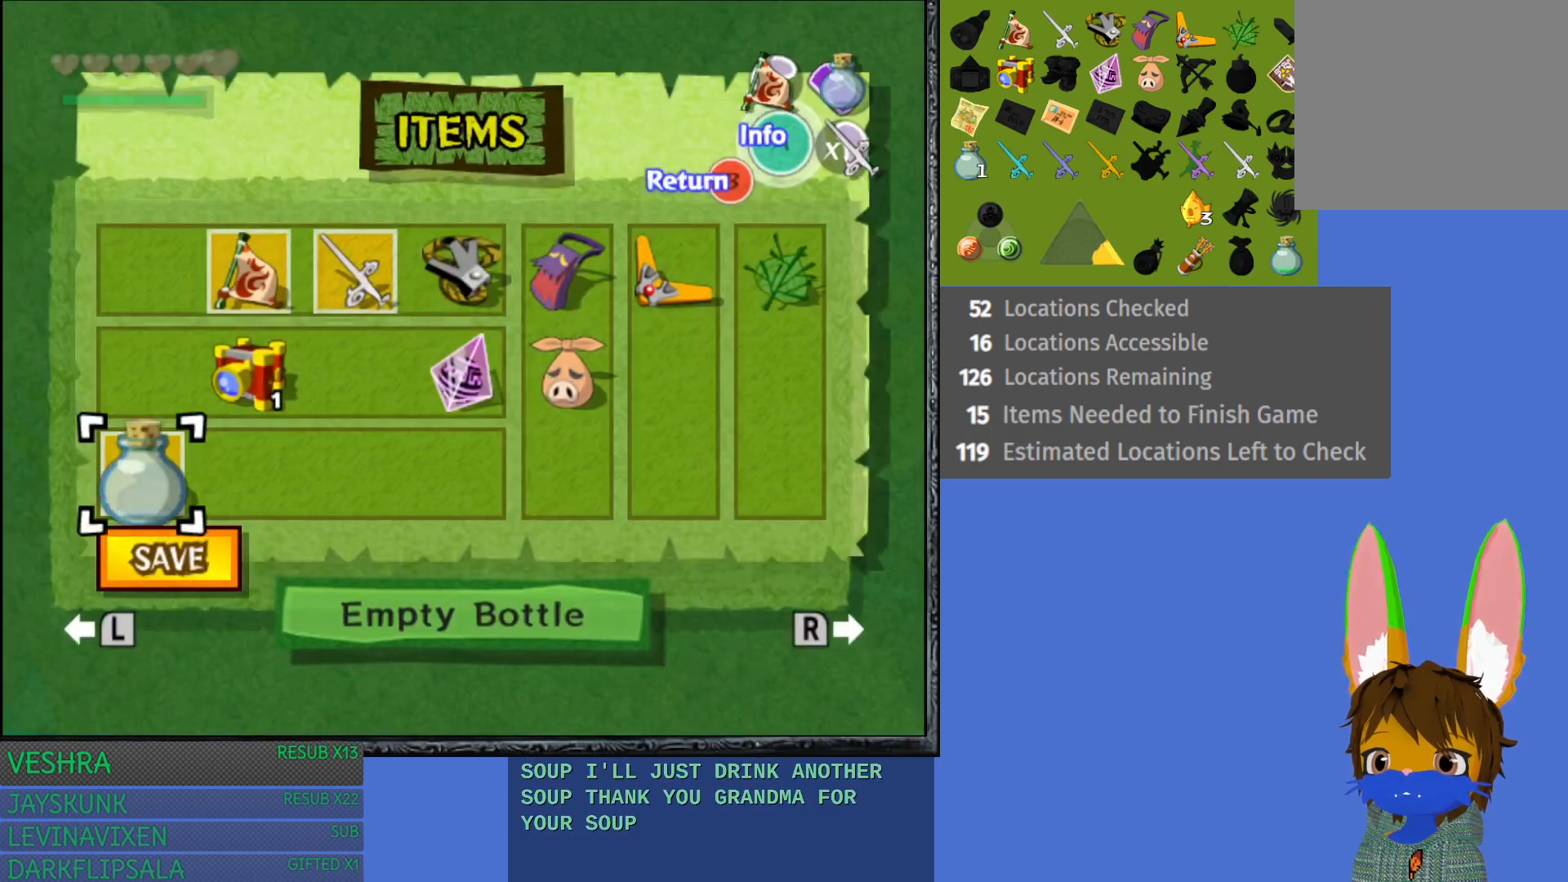
{"buttons": [], "left_stick": "center", "right_stick": "center", "events": [[67, "left_stick", "up"], [167, "left_stick", "center"], [283, "left_stick", "left"], [467, "left_stick", "center"]]}
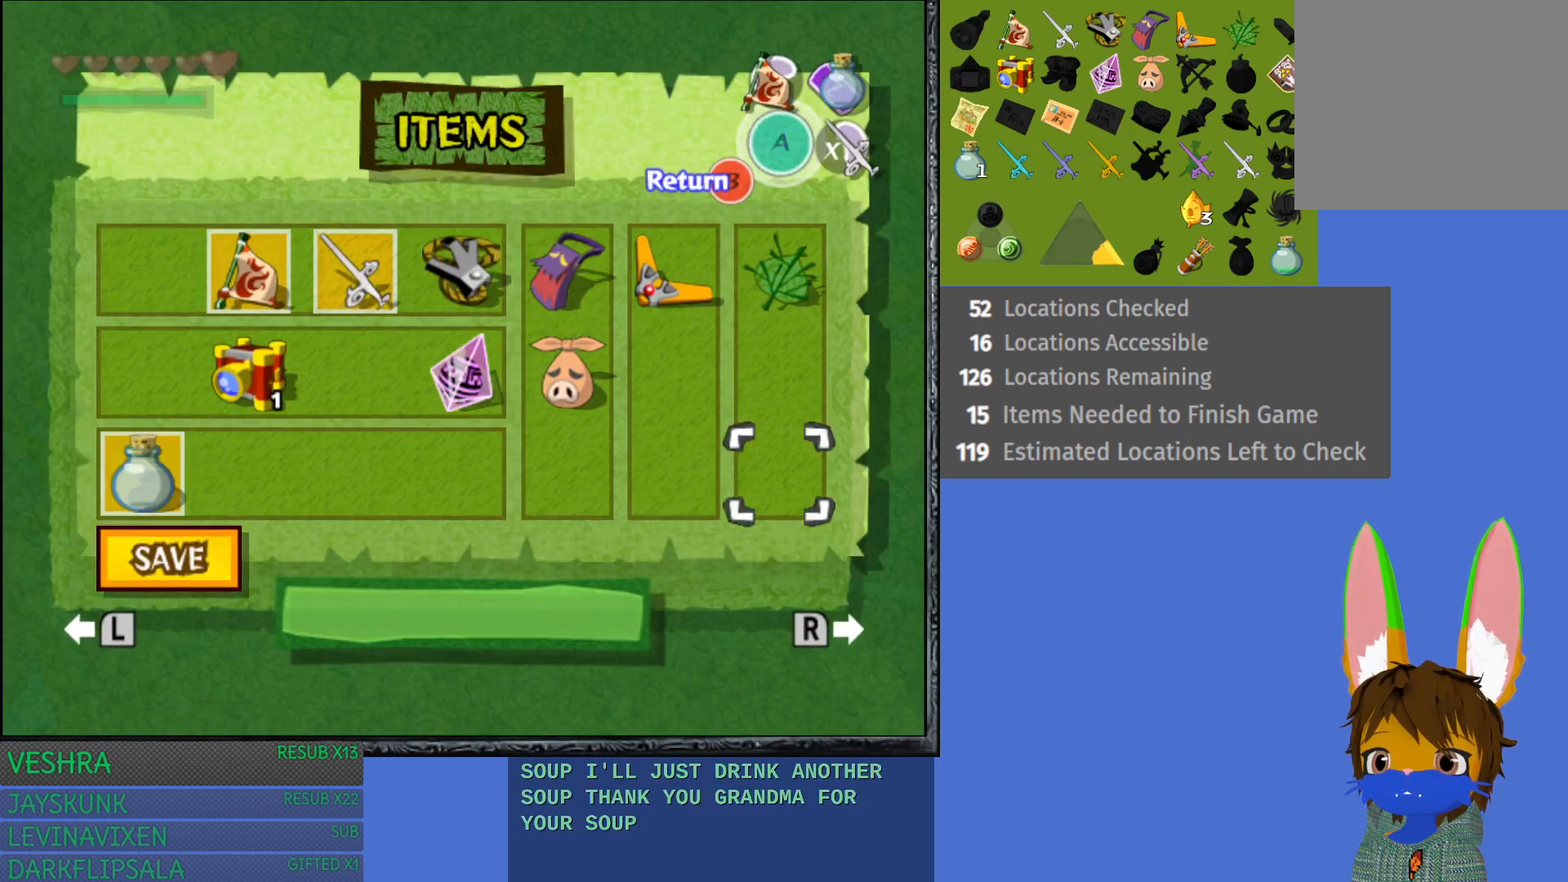
{"buttons": [], "left_stick": "up", "right_stick": "center", "events": [[200, "left_stick", "up"], [333, "left_stick", "center"], [433, "left_stick", "up"]]}
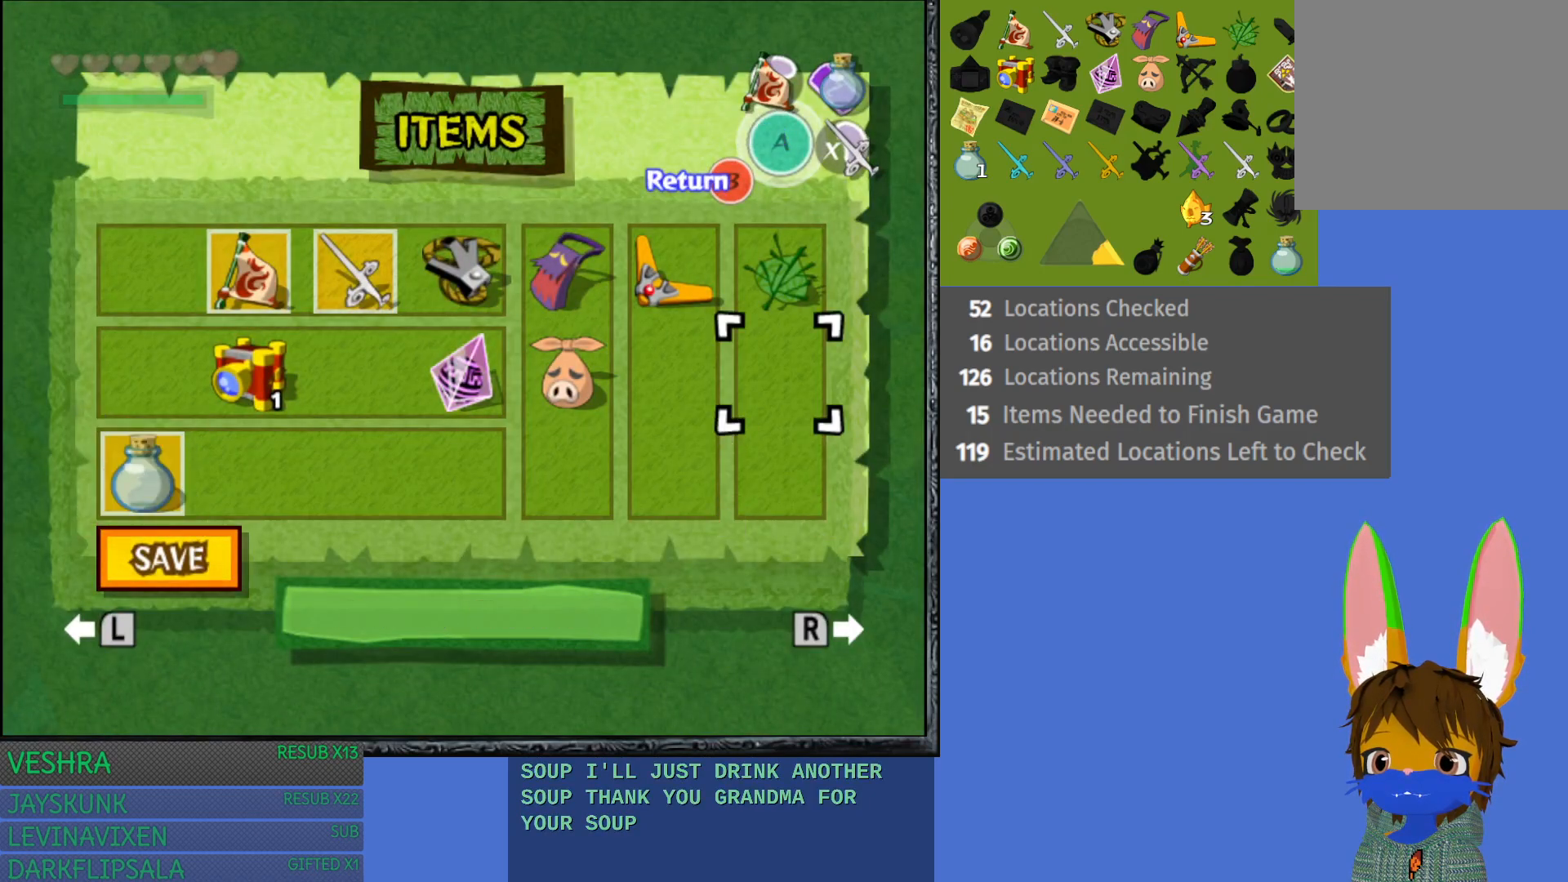
{"buttons": ["R1"], "left_stick": "center", "right_stick": "center", "events": [[50, "left_stick", "center"], [433, "R1", "down"]]}
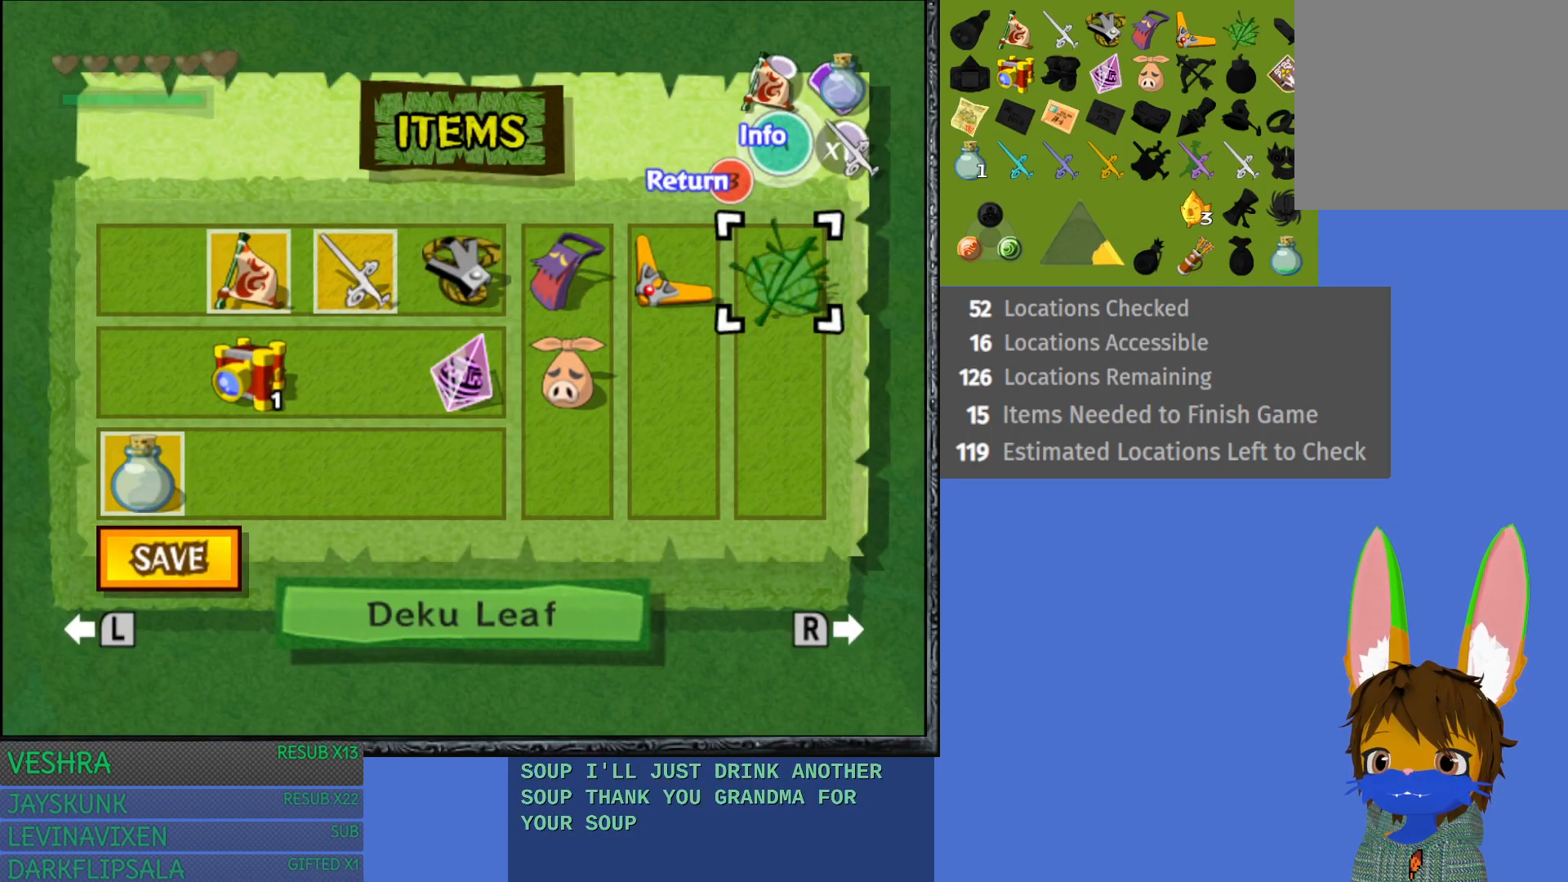
{"buttons": [], "left_stick": "left", "right_stick": "center", "events": [[83, "R1", "up"], [467, "left_stick", "left"]]}
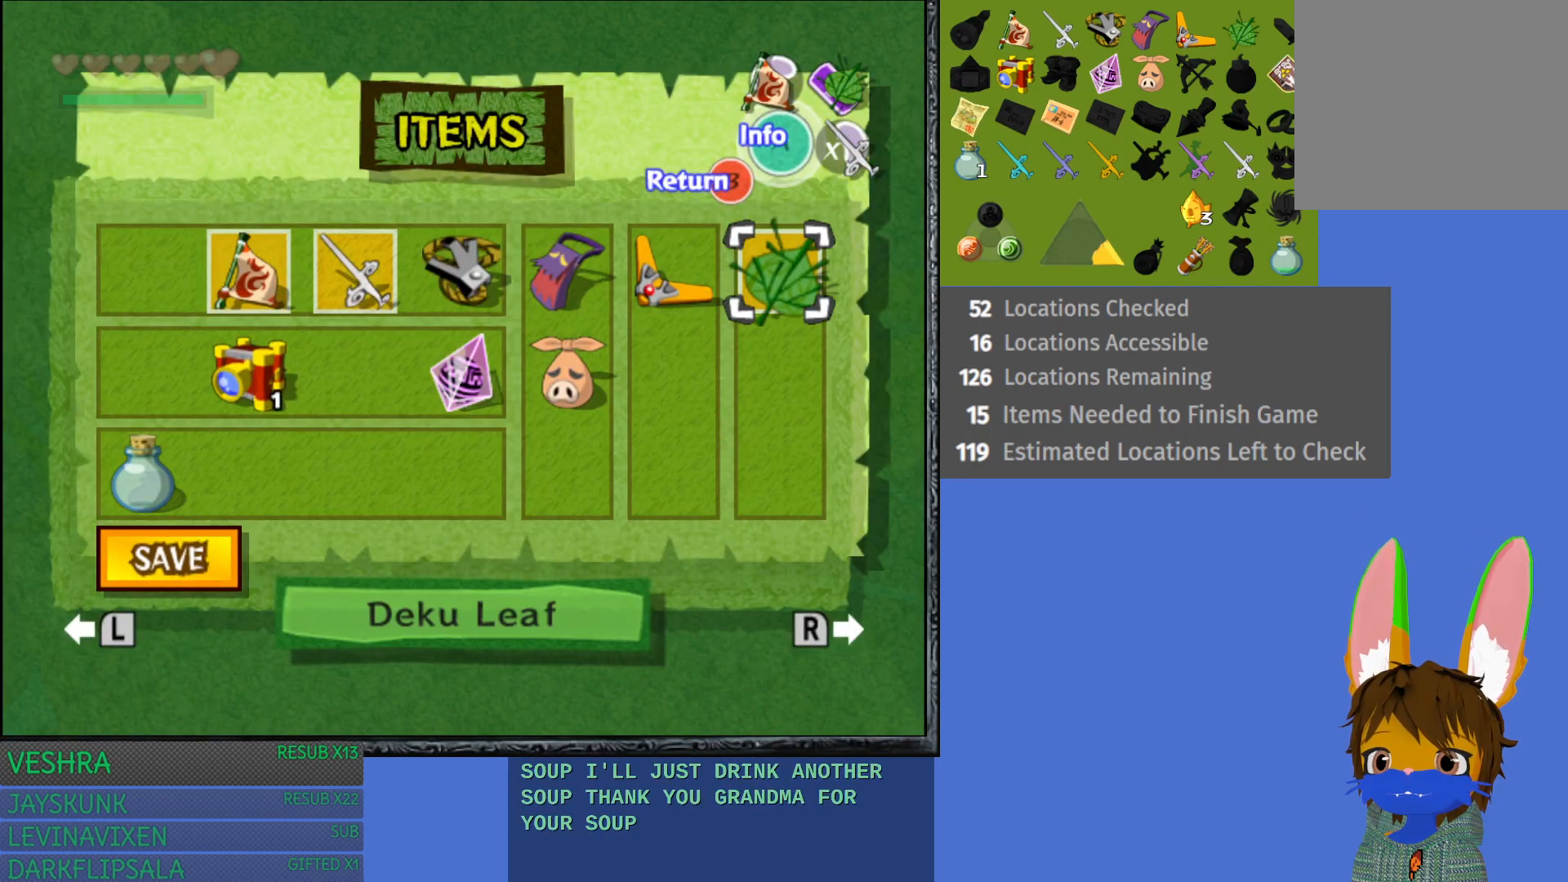
{"buttons": [], "left_stick": "center", "right_stick": "center", "events": [[117, "left_stick", "center"]]}
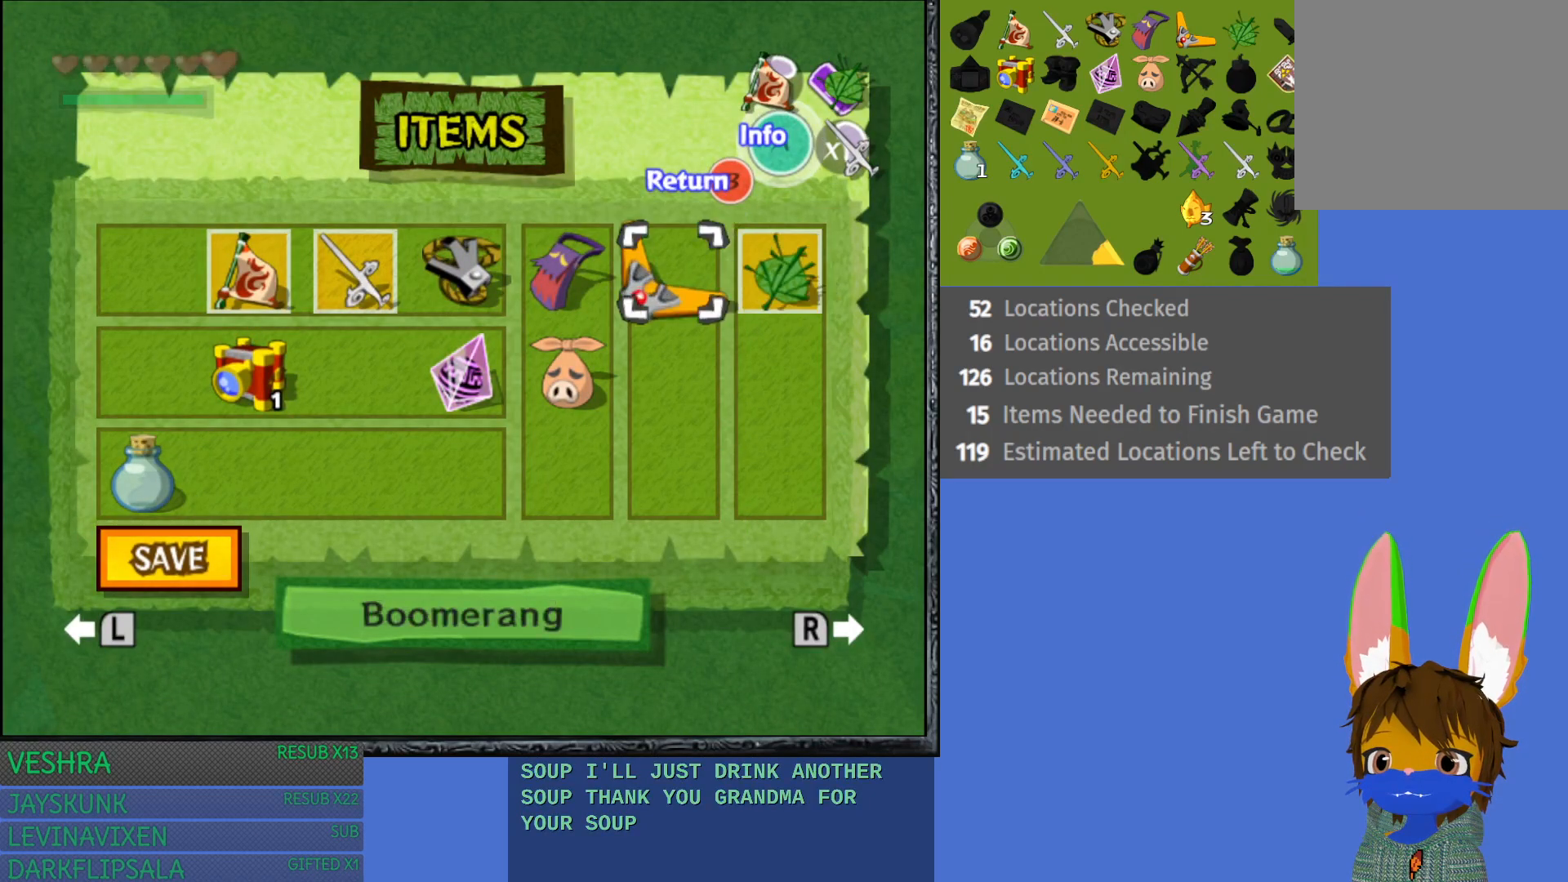
{"buttons": [], "left_stick": "center", "right_stick": "center", "events": [[183, "TRIANGLE", "down"], [350, "TRIANGLE", "up"]]}
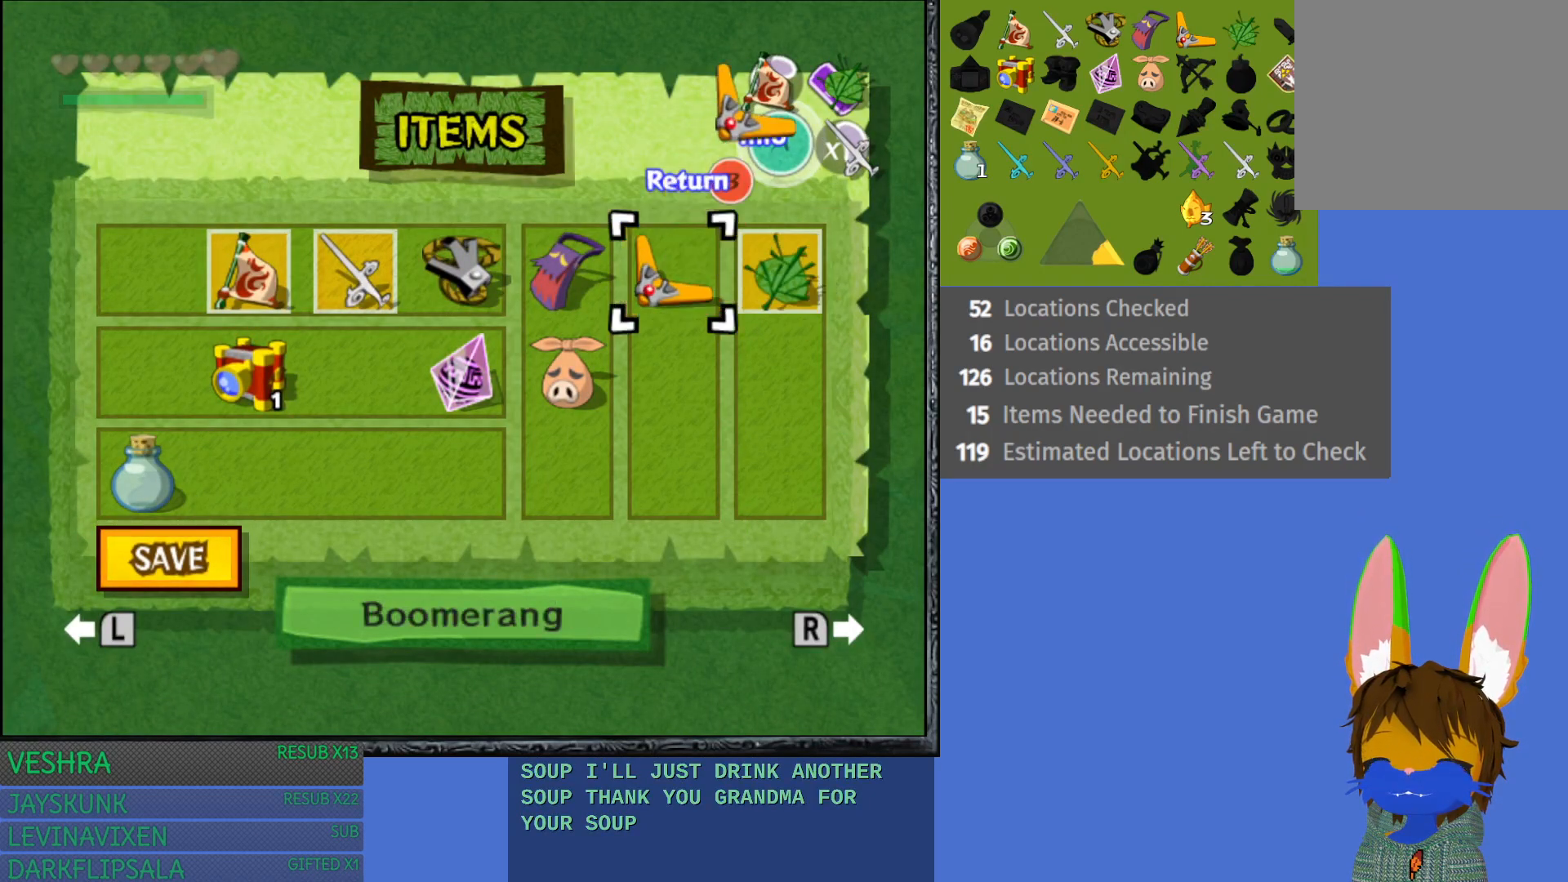
{"buttons": [], "left_stick": "up-right", "right_stick": "center", "events": [[117, "START", "down"], [283, "START", "up"], [350, "left_stick", "up"], [433, "left_stick", "up-right"]]}
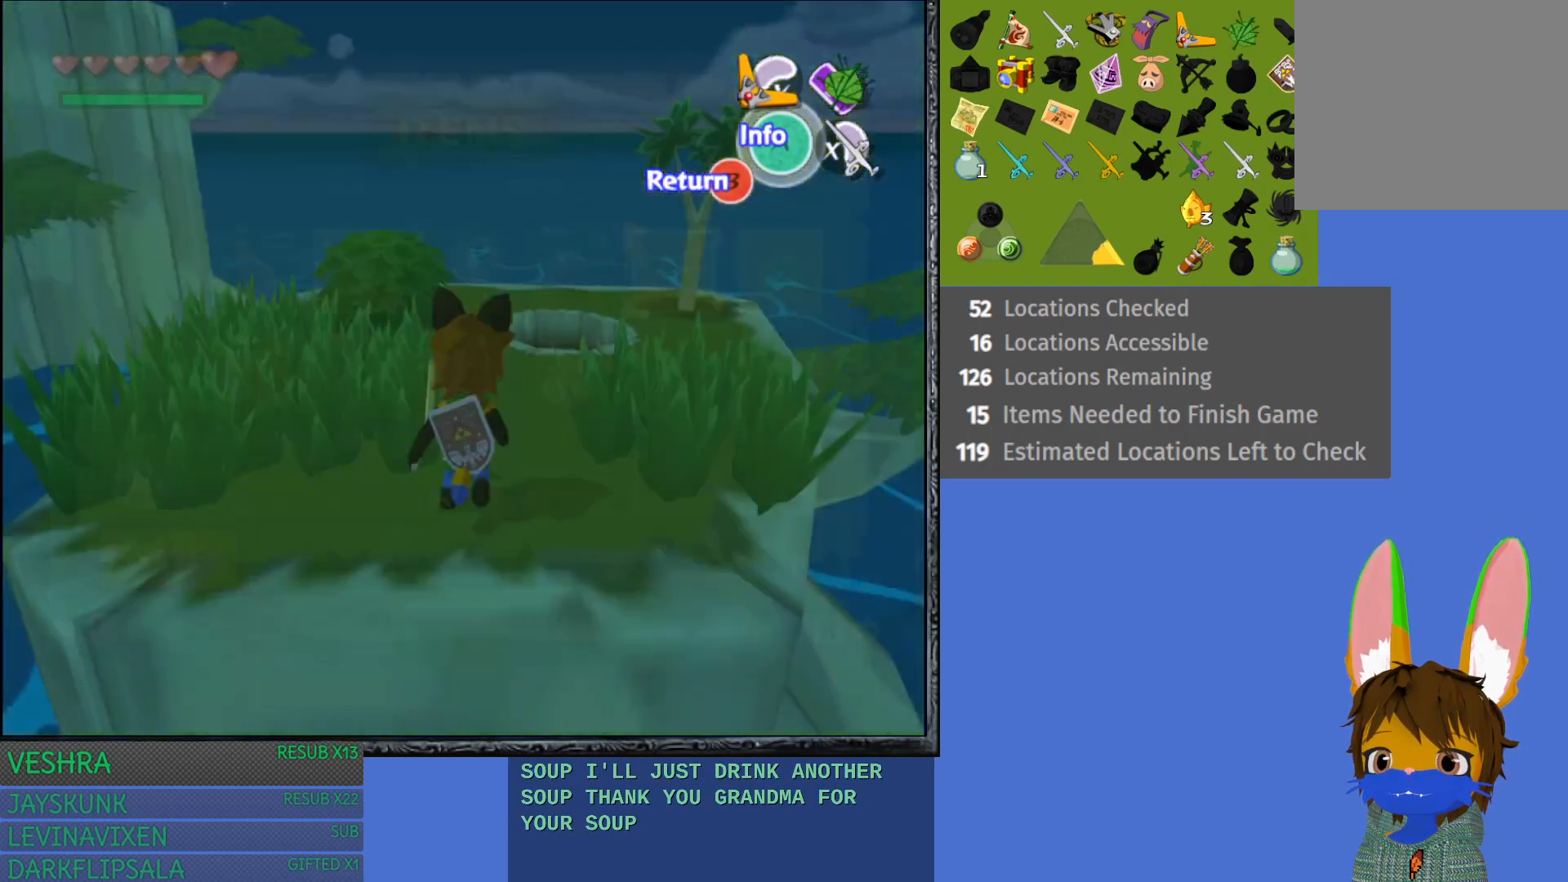
{"buttons": [], "left_stick": "up", "right_stick": "center", "events": [[300, "left_stick", "up"]]}
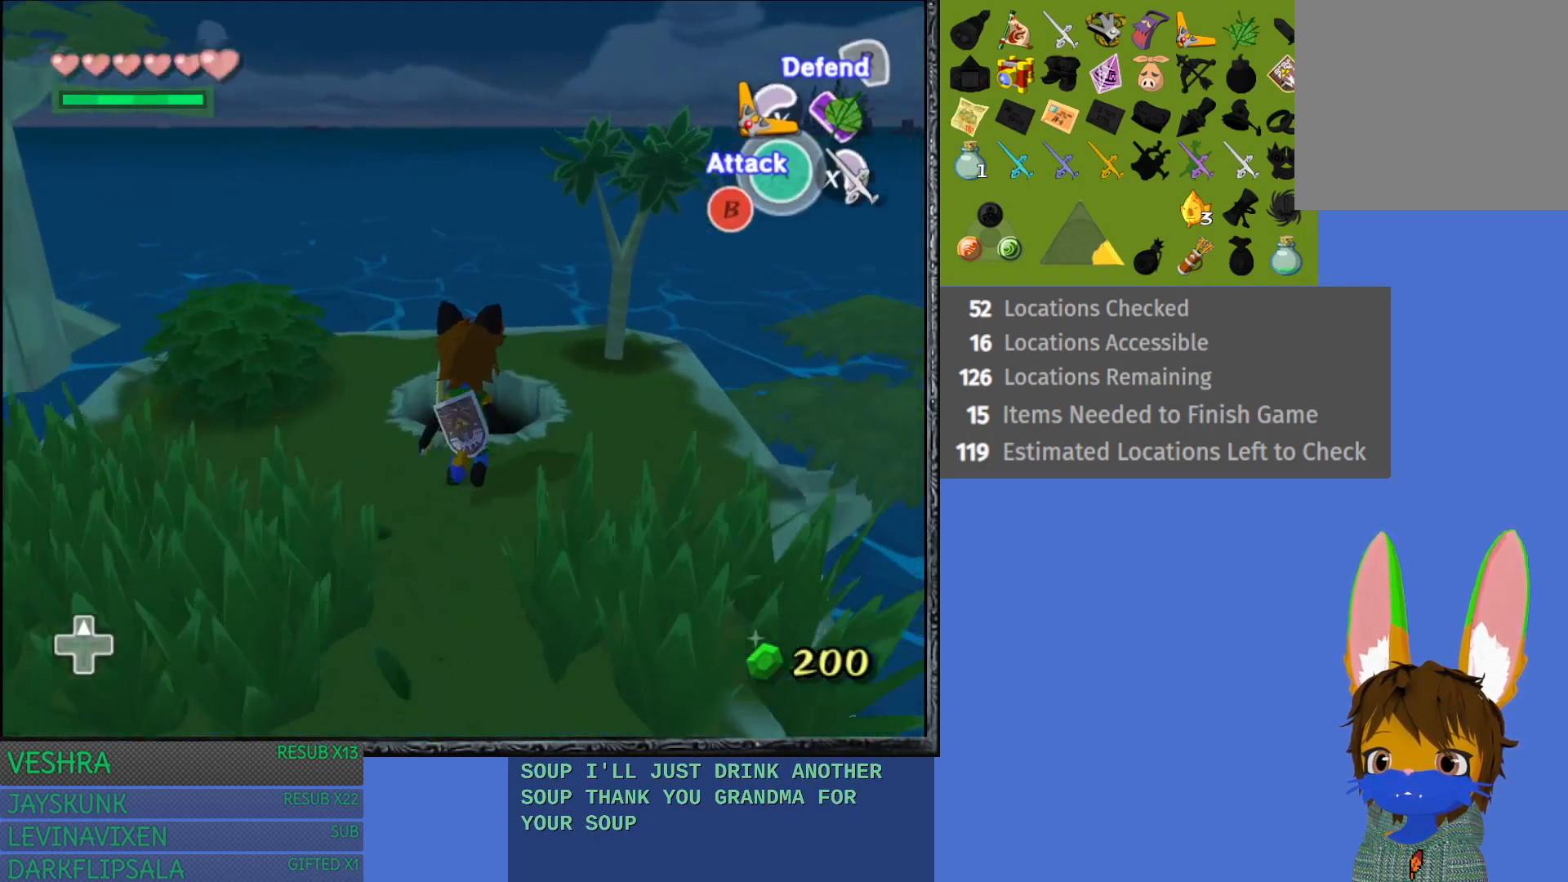
{"buttons": [], "left_stick": "center", "right_stick": "center", "events": [[250, "left_stick", "center"]]}